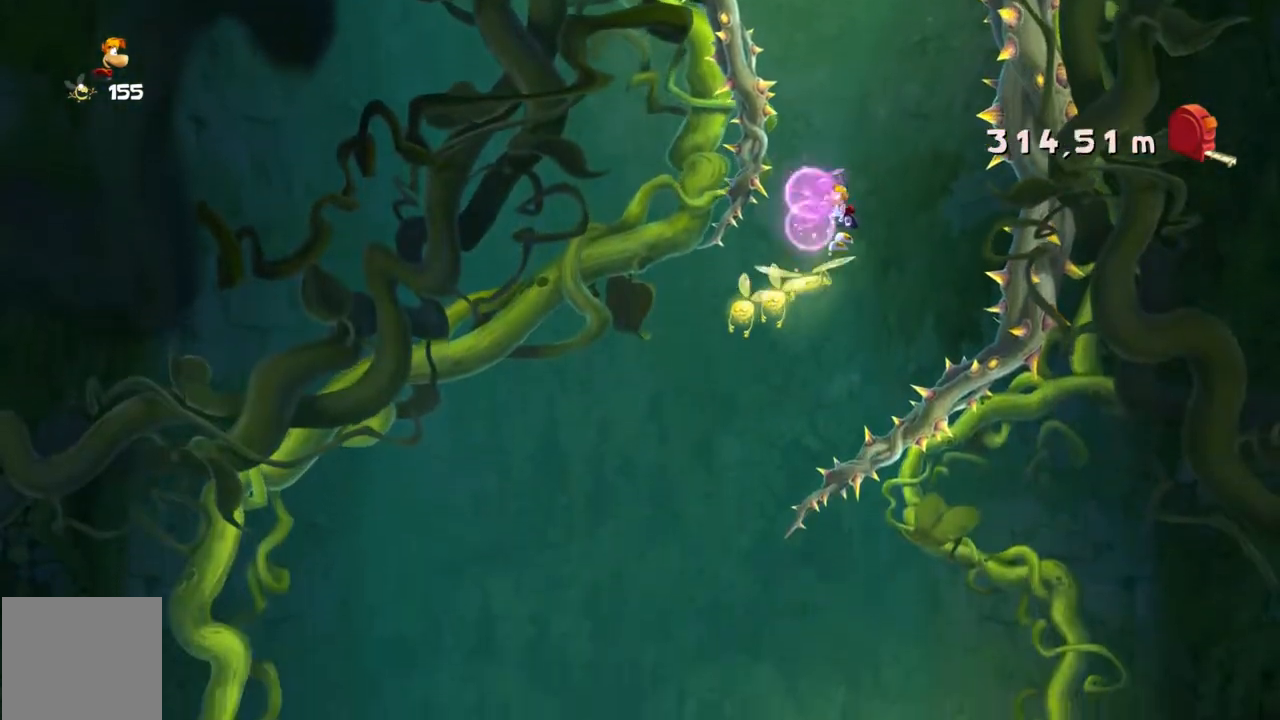
Gameplay with a controller (Xbox layout); each line is a JSON object with the inputs held at the frame after it. "events" lists button and stick changes between this image and that frame as [ms after this image, input, new state], when the widget could be followed in between. Not read: L3 R3 right_stick.
{"buttons": [], "left_stick": "left", "events": []}
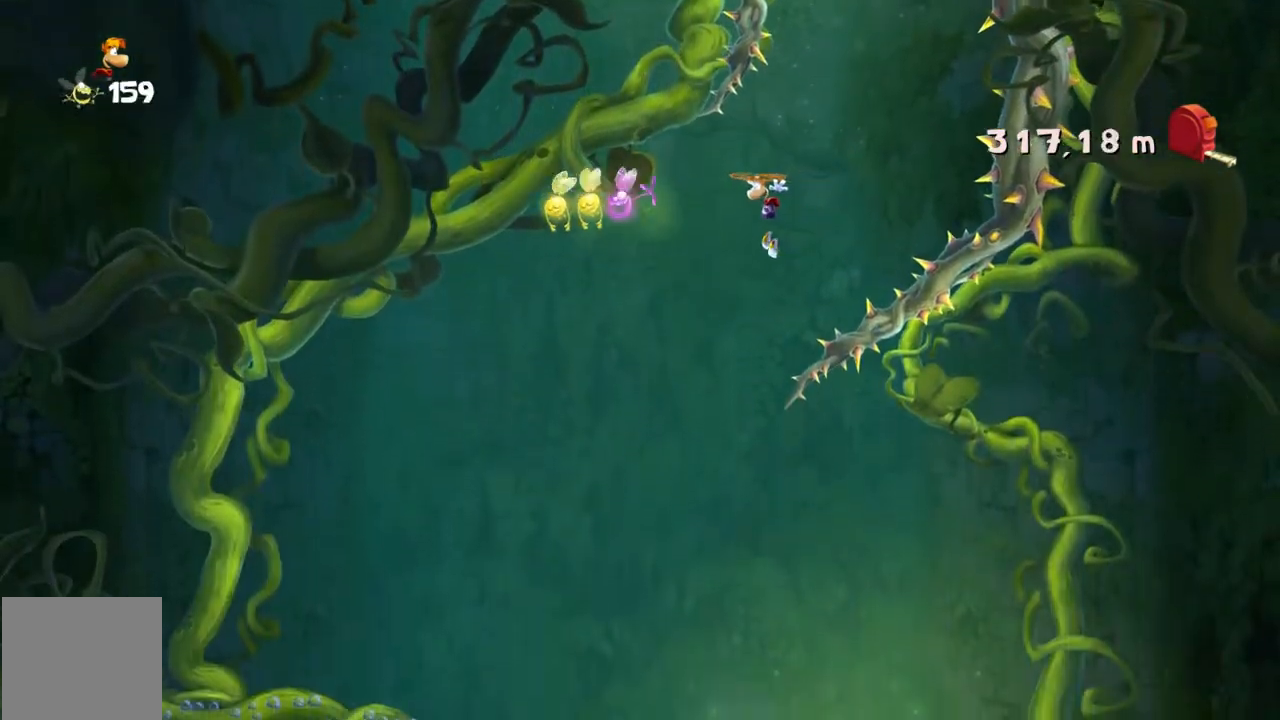
{"buttons": [], "left_stick": "right", "events": [[166, "left_stick", "center"], [500, "left_stick", "right"]]}
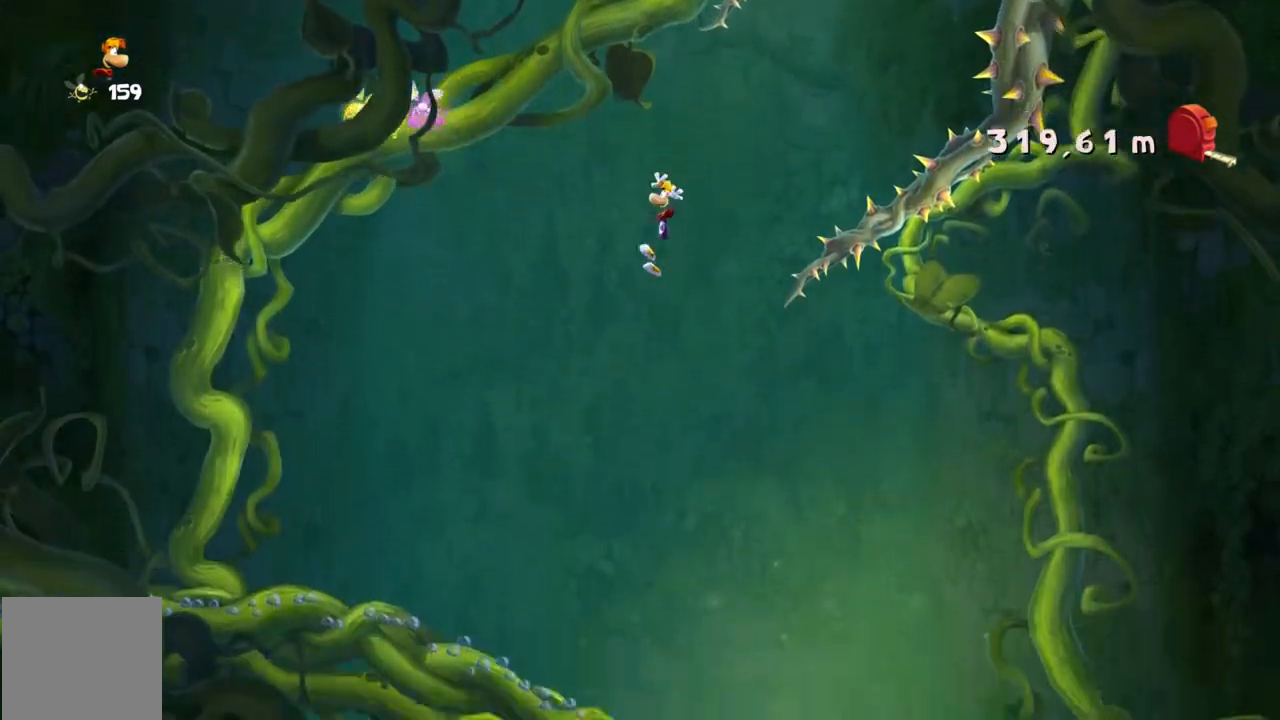
{"buttons": [], "left_stick": "right"}
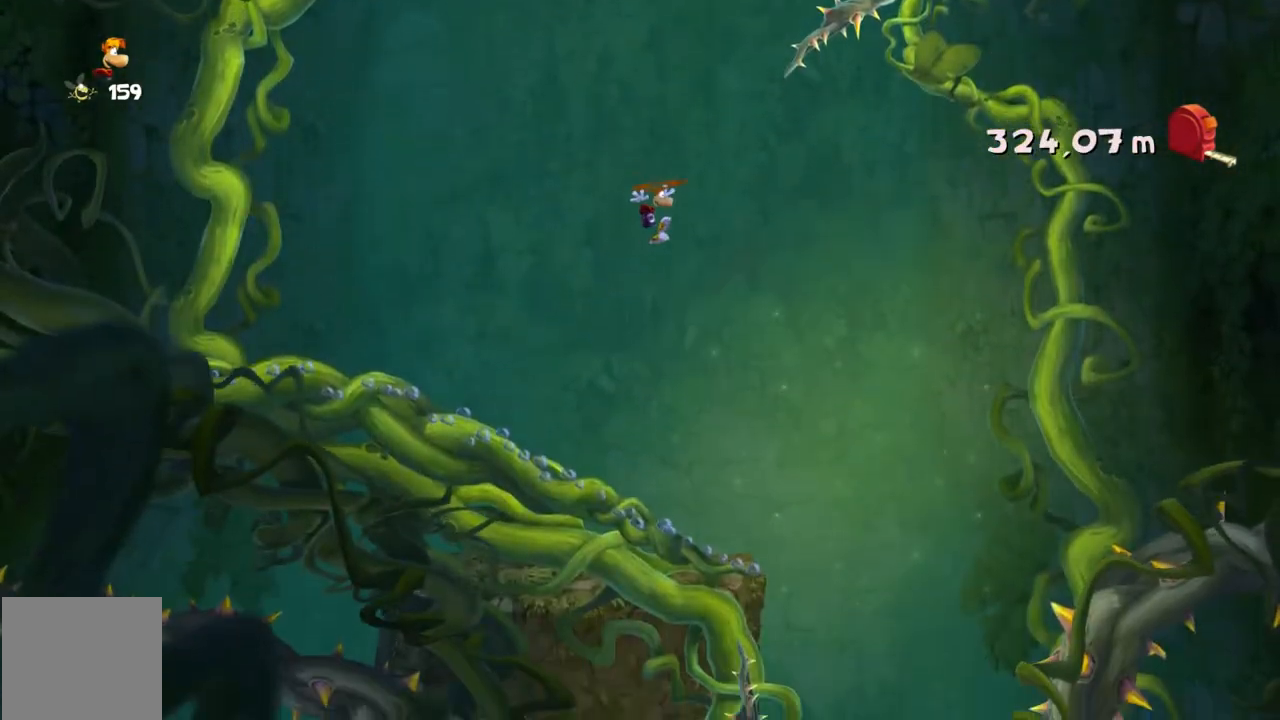
{"buttons": [], "left_stick": "right", "events": []}
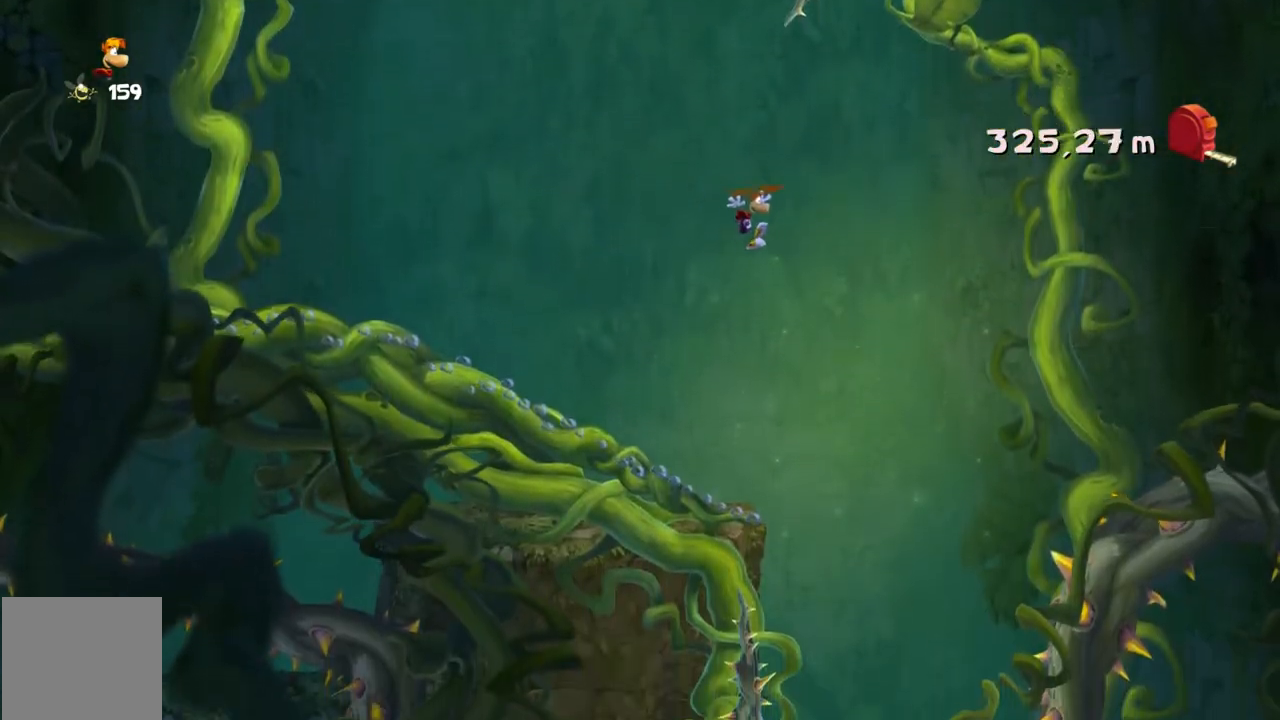
{"buttons": [], "left_stick": "left", "events": [[100, "left_stick", "center"], [467, "left_stick", "left"]]}
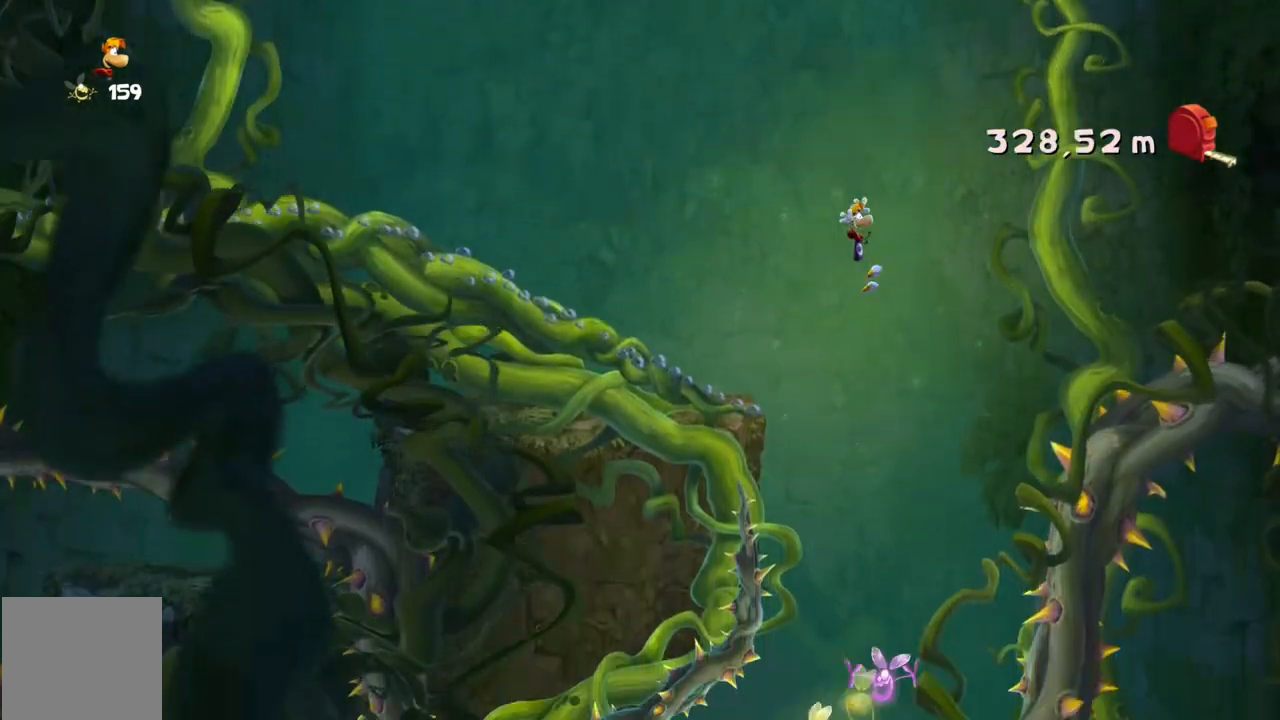
{"buttons": [], "left_stick": "left", "events": []}
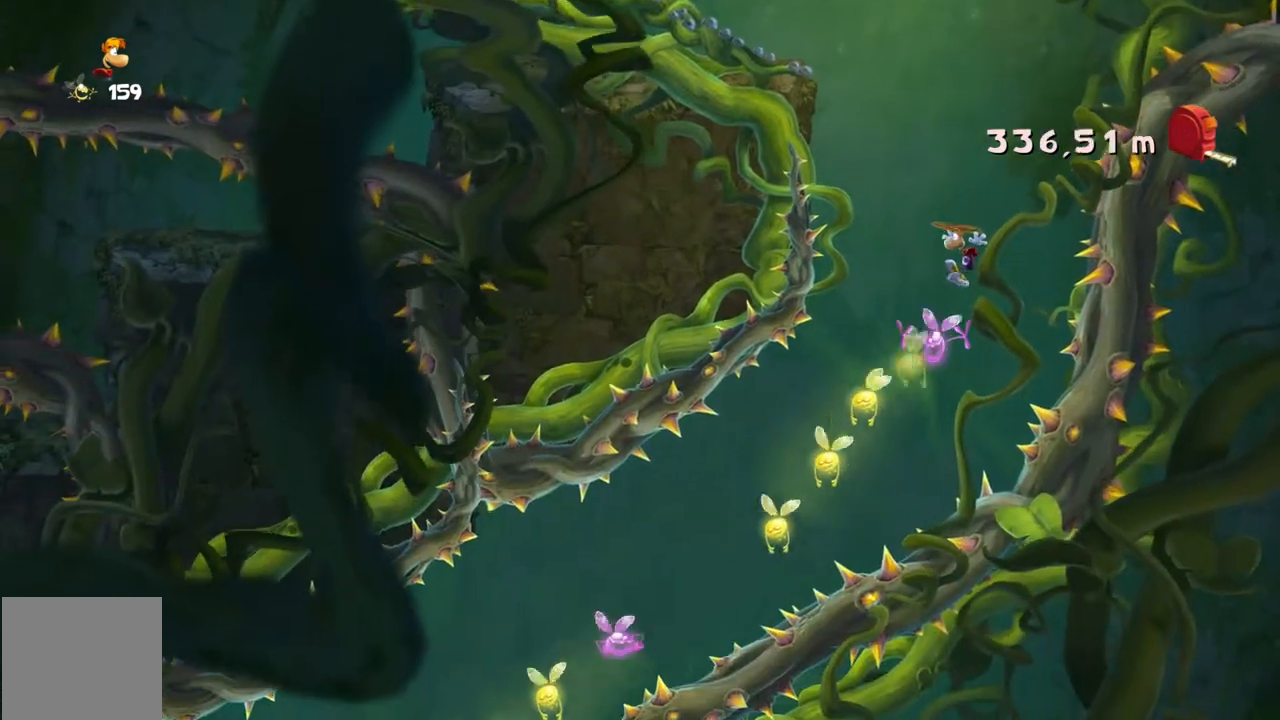
{"buttons": [], "left_stick": "left", "events": []}
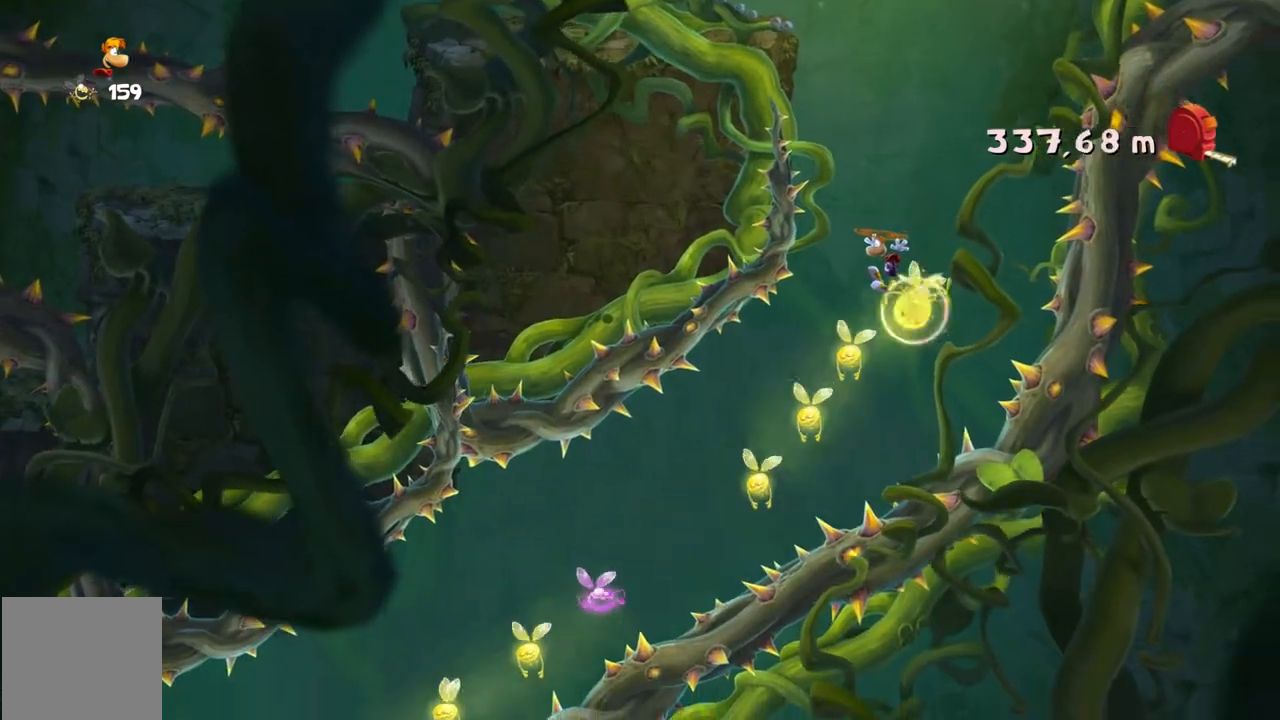
{"buttons": [], "left_stick": "left", "events": []}
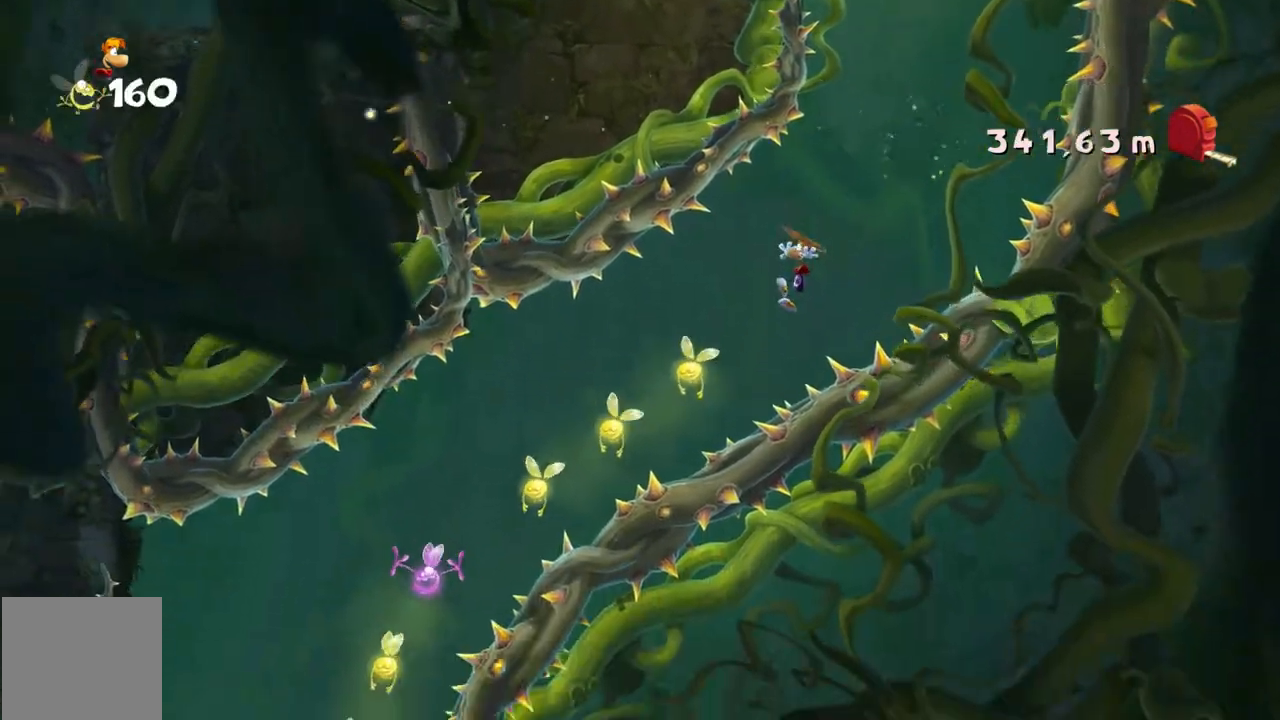
{"buttons": [], "left_stick": "left", "events": [[300, "A", "down"], [434, "A", "up"]]}
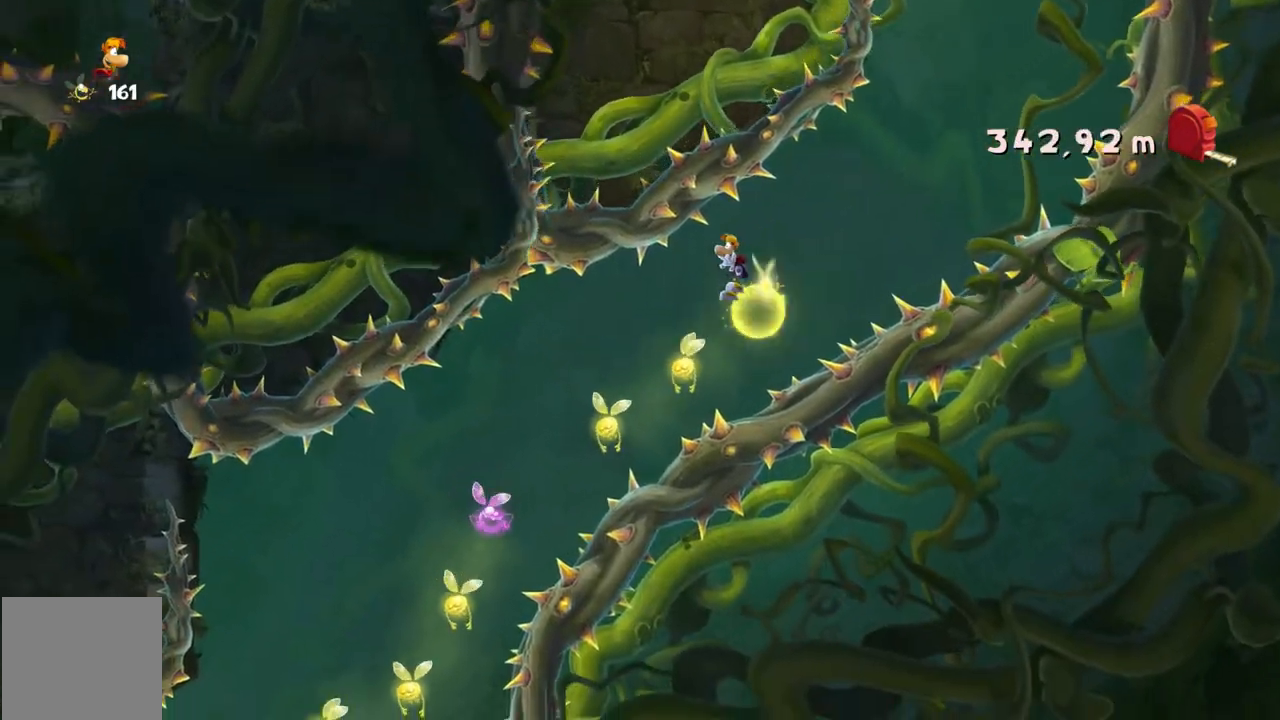
{"buttons": ["A"], "left_stick": "left", "events": [[133, "A", "down"], [267, "A", "up"], [467, "A", "down"]]}
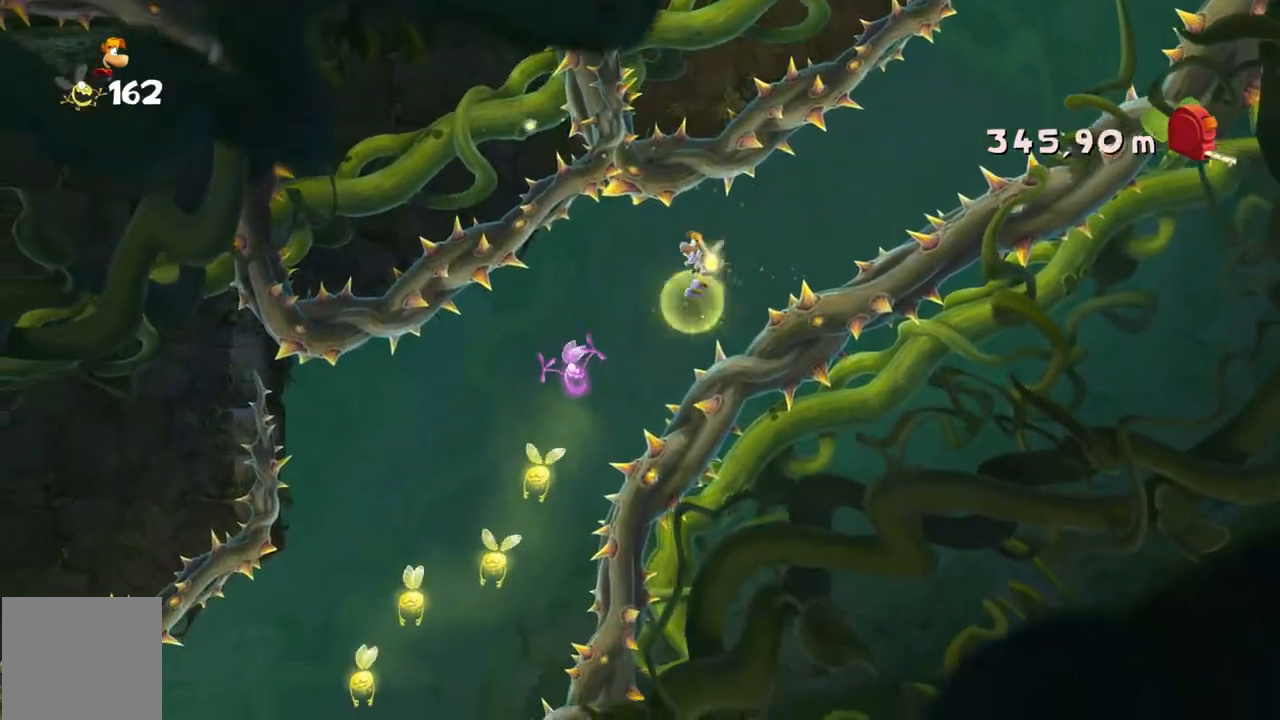
{"buttons": [], "left_stick": "left"}
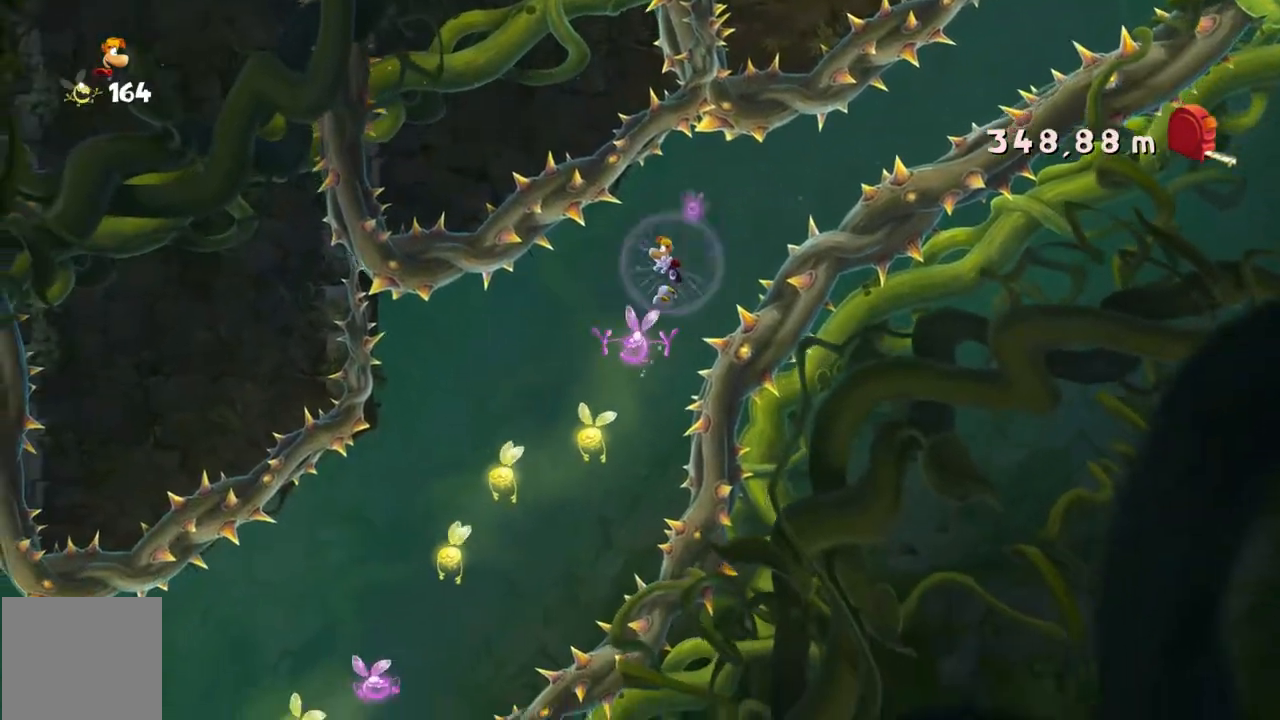
{"buttons": ["A"], "left_stick": "left", "events": [[333, "A", "down"]]}
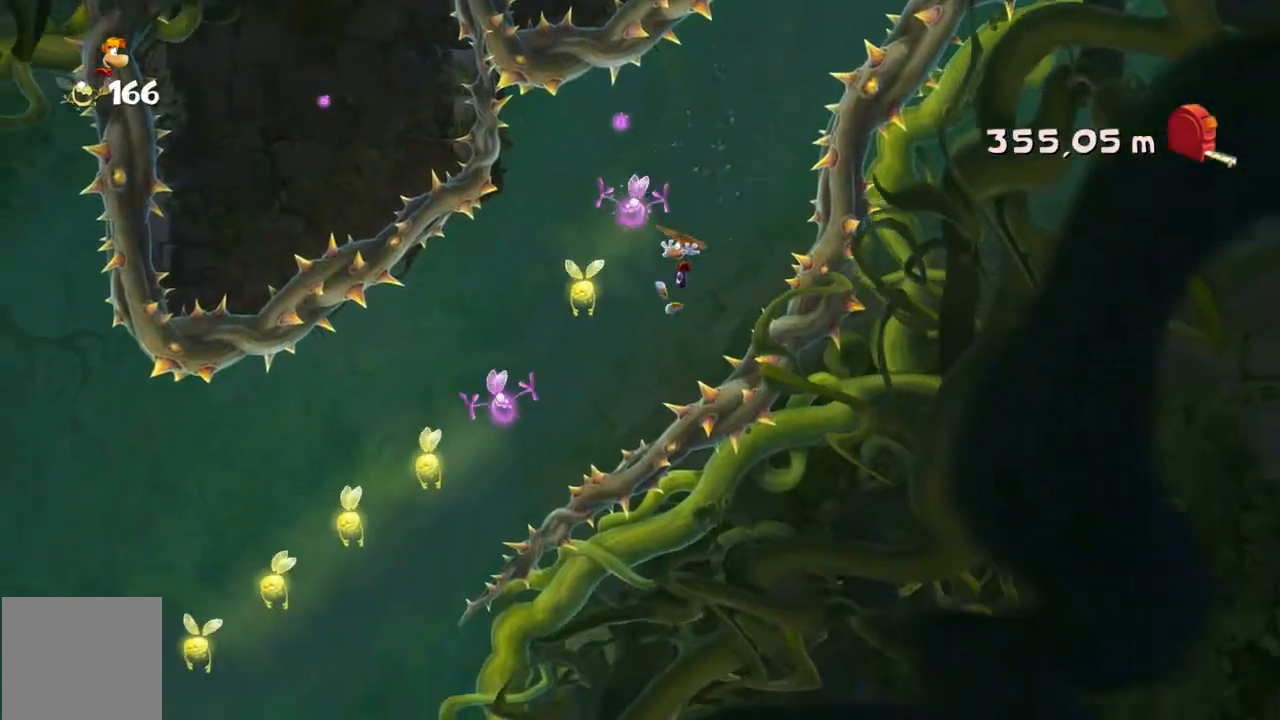
{"buttons": [], "left_stick": "left", "events": [[167, "A", "up"]]}
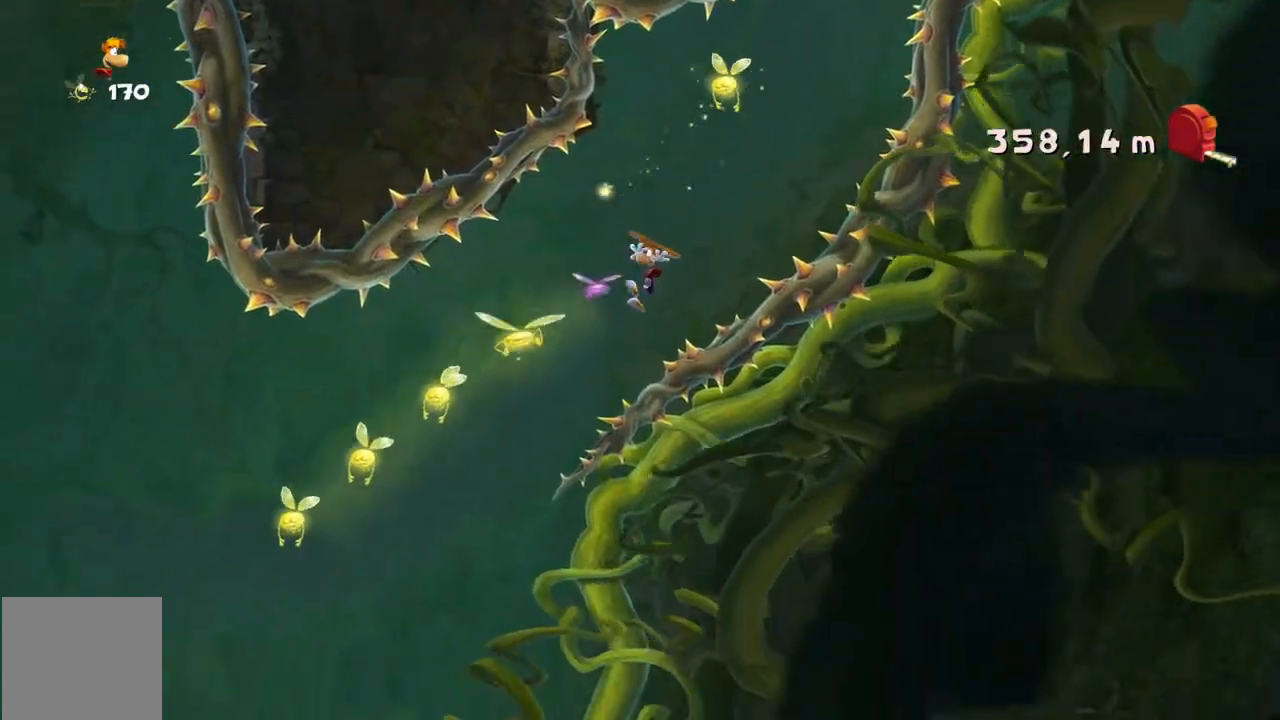
{"buttons": [], "left_stick": "left", "events": []}